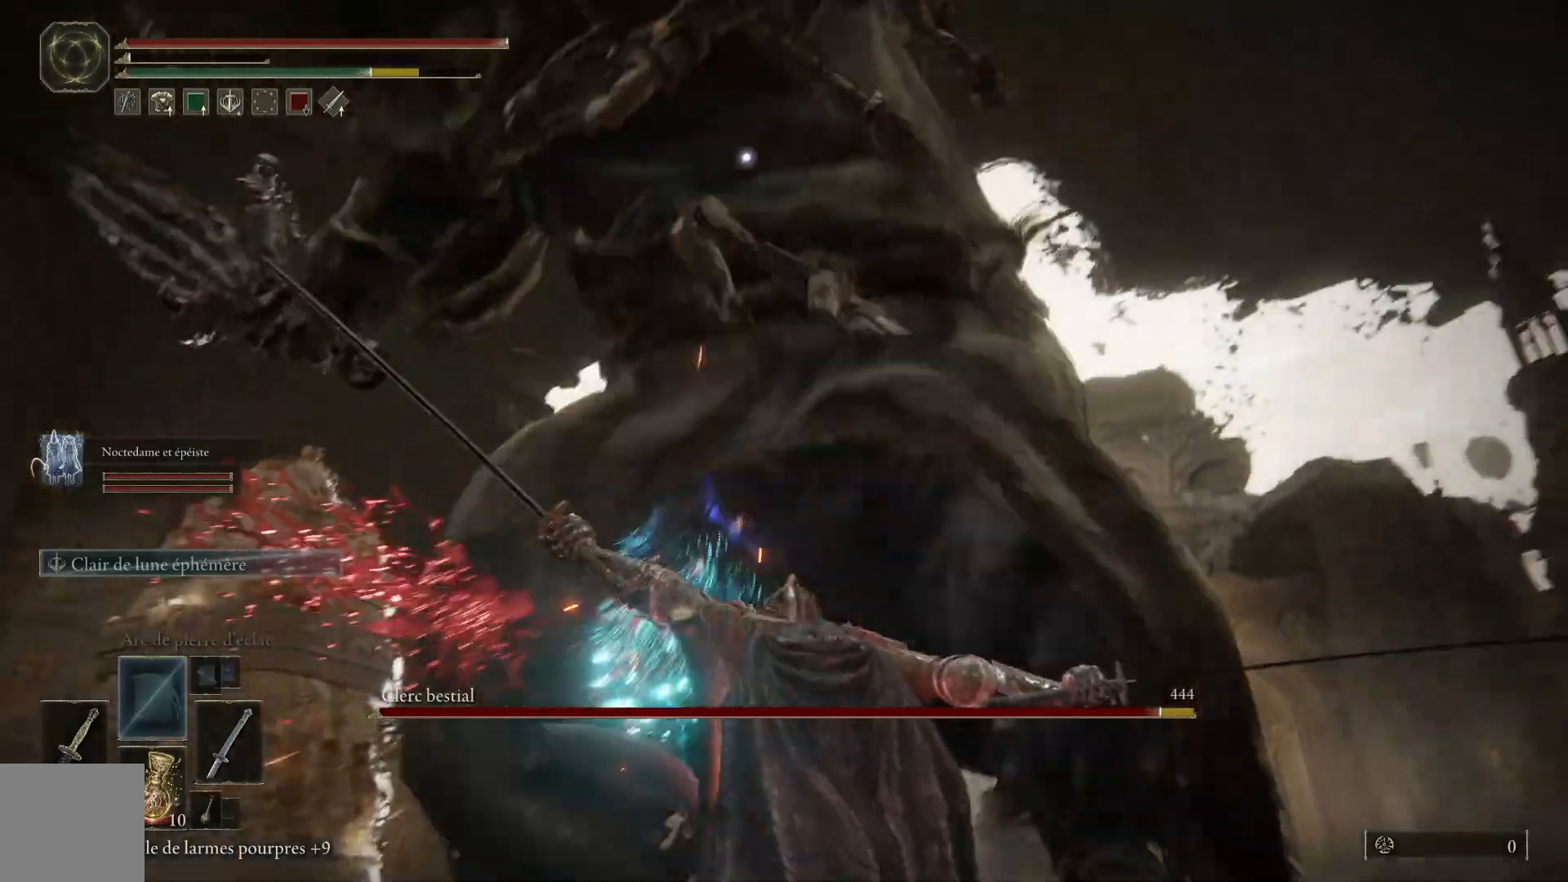
Gameplay with a controller (Xbox layout); each line is a JSON object with the inputs held at the frame after it. "events" lists button and stick changes between this image and that frame as [ms after this image, input, new state], when the widget could be followed in between.
{"buttons": [], "left_stick": "up", "right_stick": "center", "events": [[83, "L1", "up"], [150, "L1", "down"], [267, "L1", "up"], [350, "L1", "down"], [467, "L1", "up"]]}
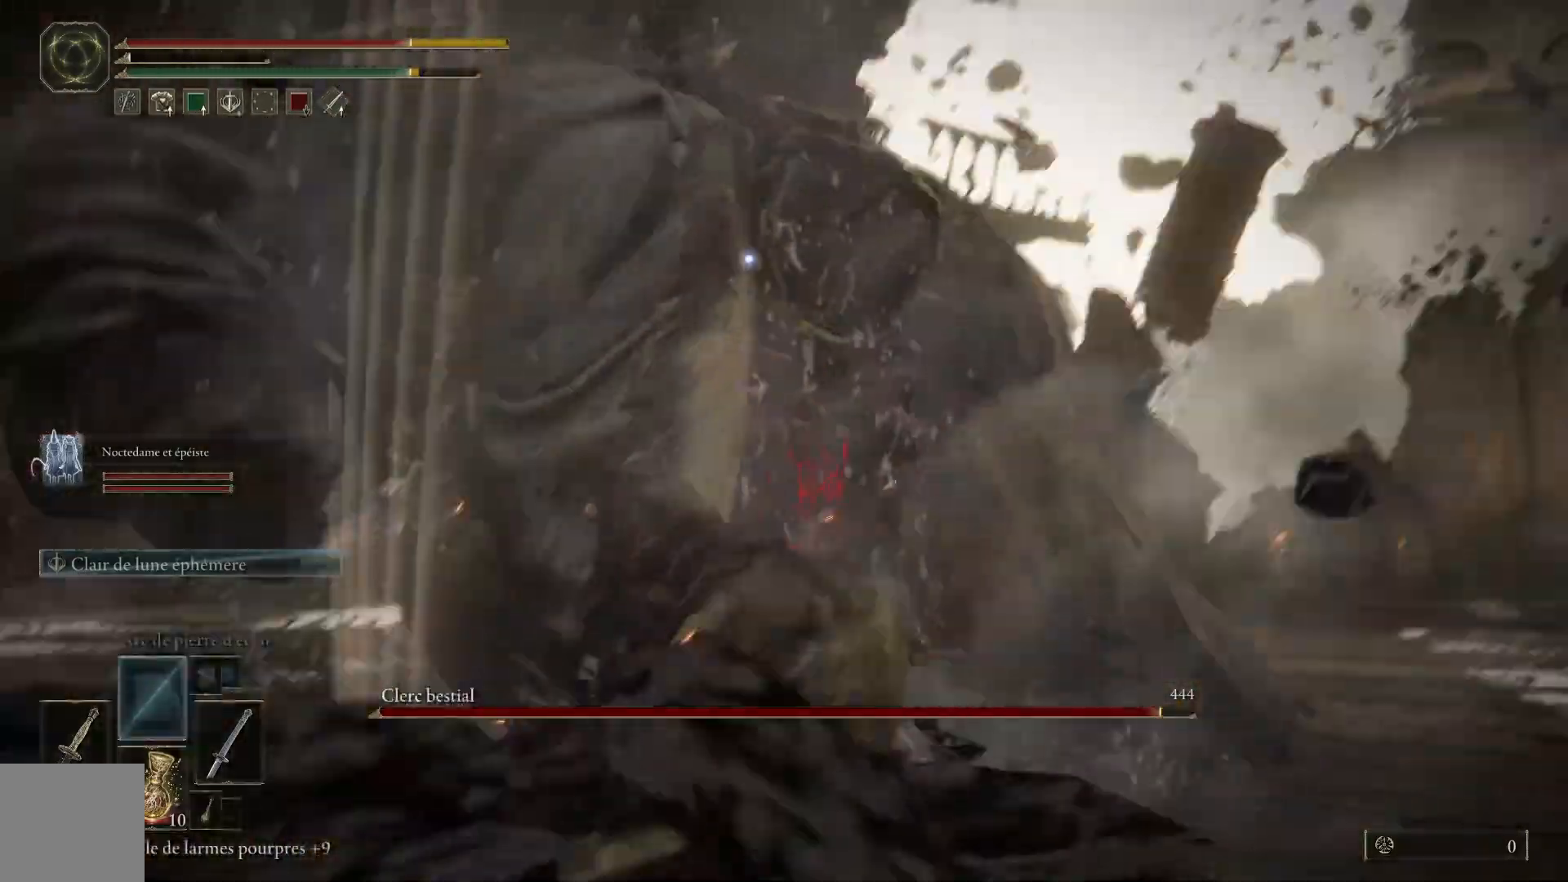
{"buttons": [], "left_stick": "right", "right_stick": "center", "events": [[83, "left_stick", "up-right"], [183, "B", "down"], [300, "left_stick", "right"], [317, "B", "up"]]}
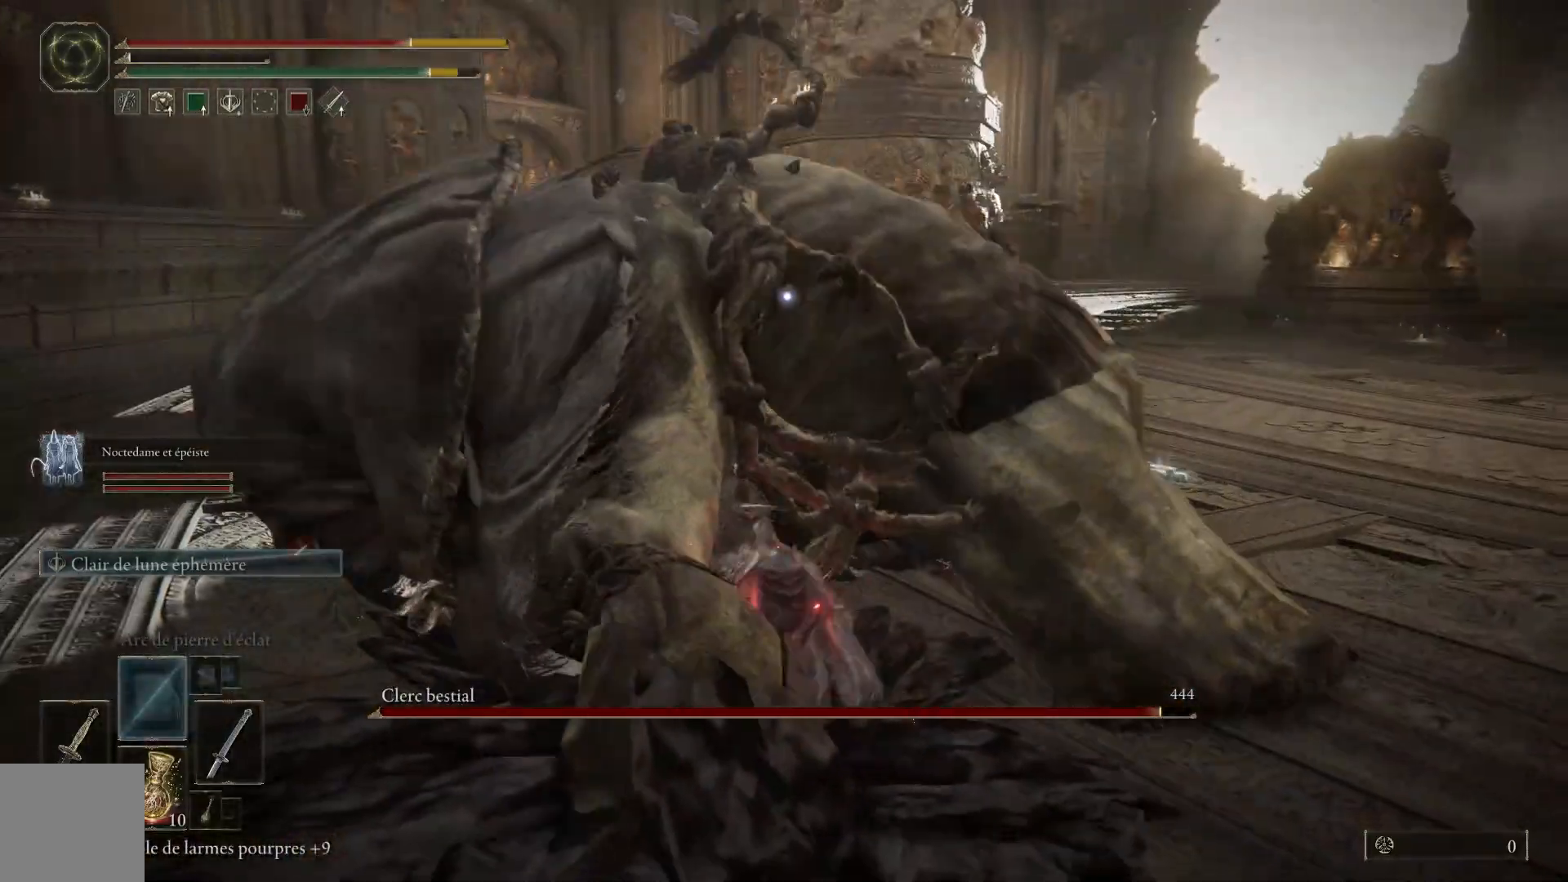
{"buttons": ["L1"], "left_stick": "up-right", "right_stick": "center", "events": [[333, "left_stick", "up-right"], [433, "L1", "down"]]}
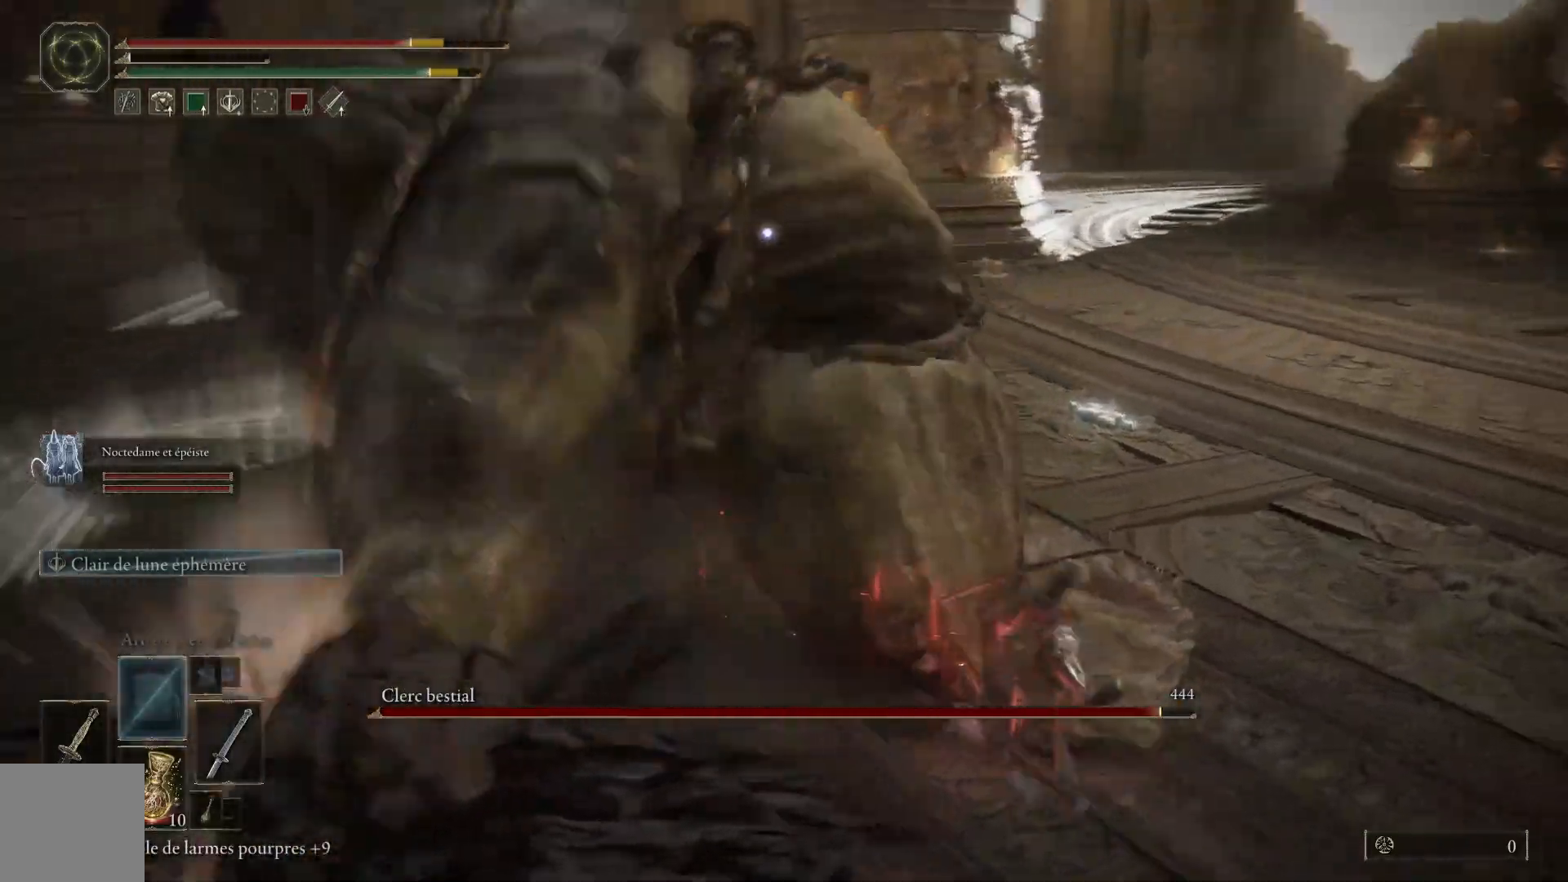
{"buttons": [], "left_stick": "up-right", "right_stick": "center", "events": [[67, "L1", "up"], [150, "L1", "down"], [250, "L1", "up"], [350, "L1", "down"], [467, "L1", "up"]]}
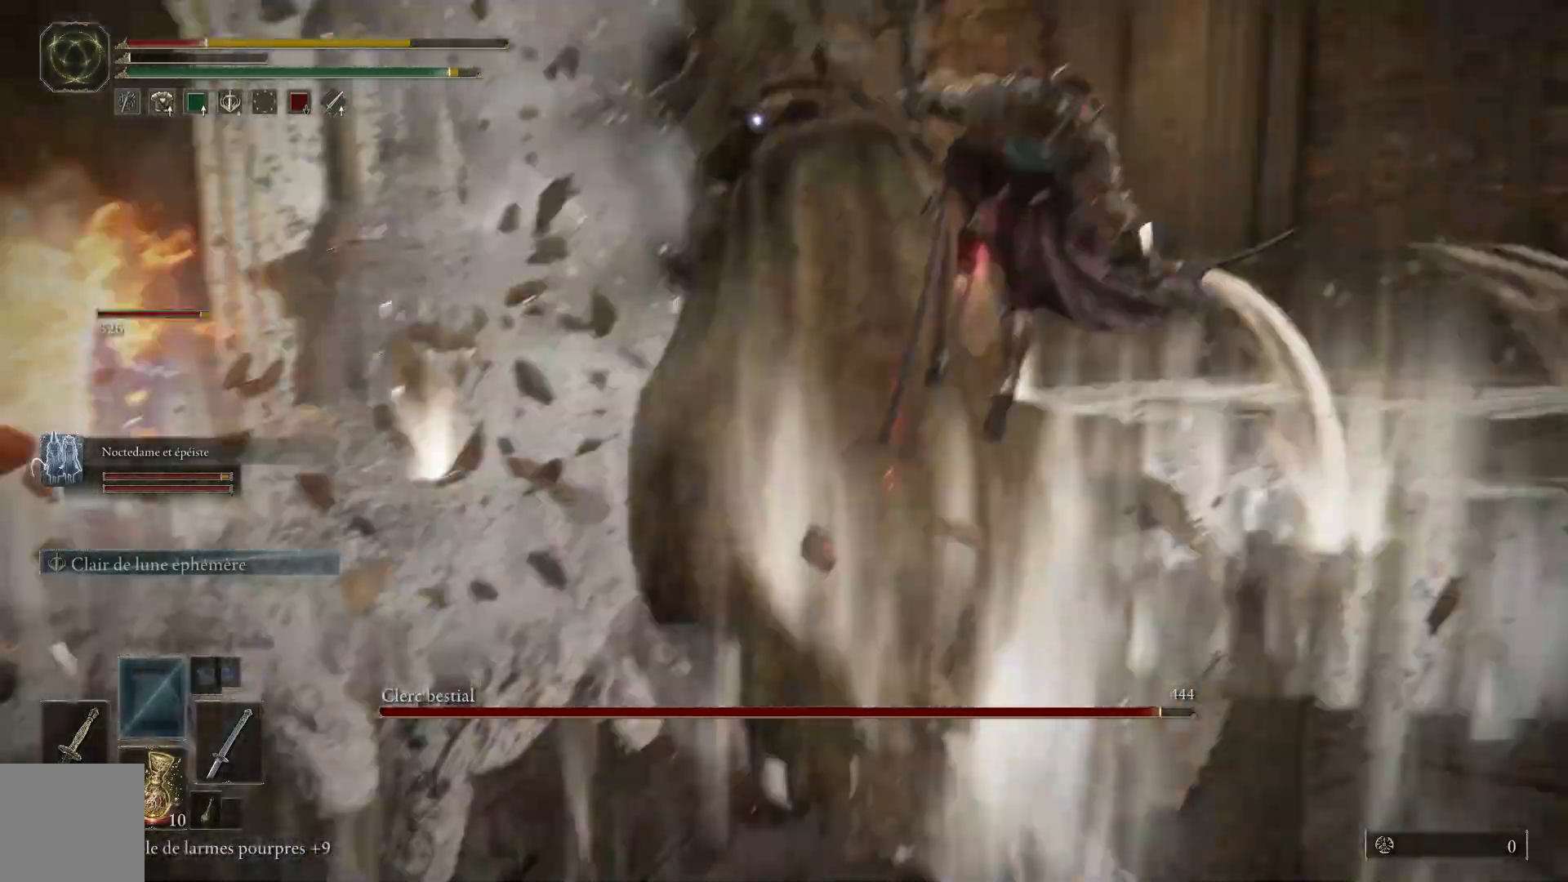
{"buttons": [], "left_stick": "center", "right_stick": "center", "events": [[50, "L1", "down"], [150, "L1", "up"], [400, "left_stick", "center"]]}
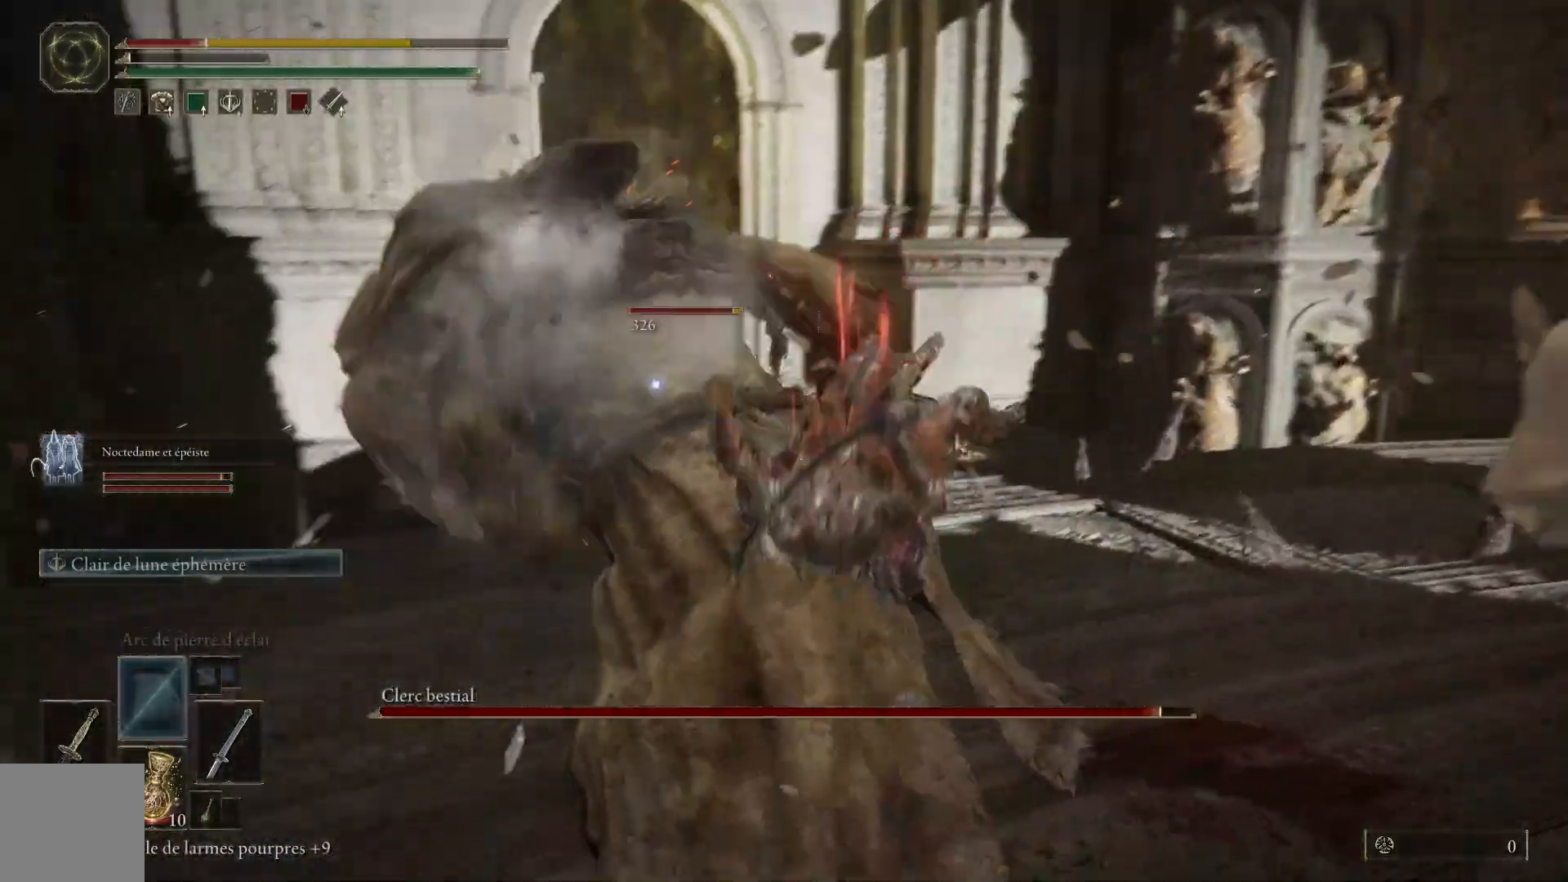
{"buttons": [], "left_stick": "down-right", "right_stick": "center", "events": [[117, "left_stick", "down-right"], [167, "B", "down"], [250, "B", "up"], [333, "B", "down"], [417, "B", "up"]]}
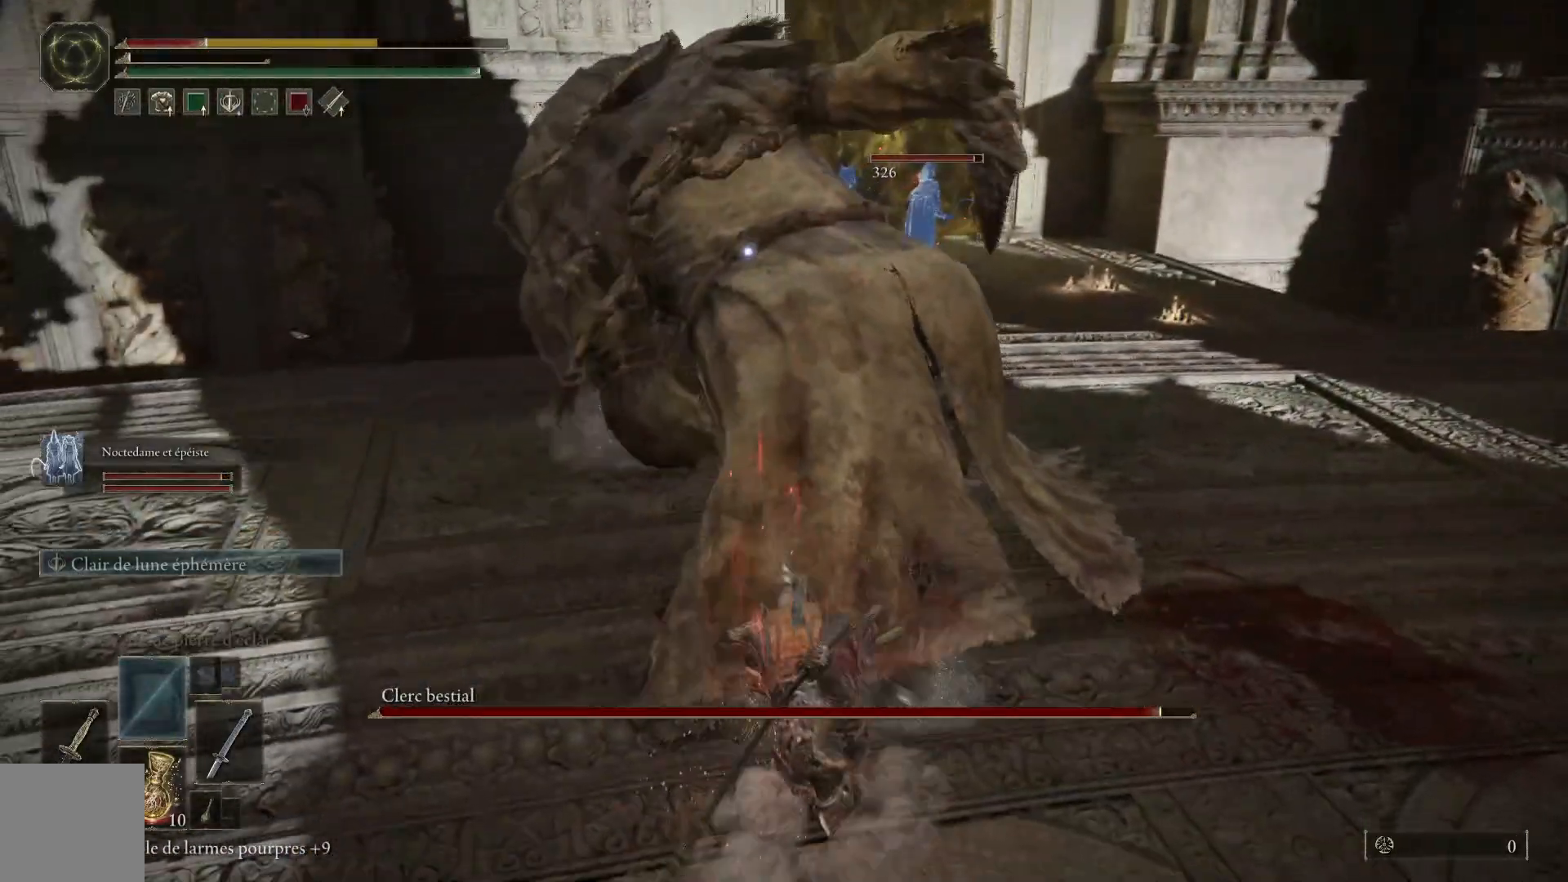
{"buttons": [], "left_stick": "down-right", "right_stick": "center", "events": [[17, "B", "down"], [83, "B", "up"], [183, "B", "down"], [267, "B", "up"]]}
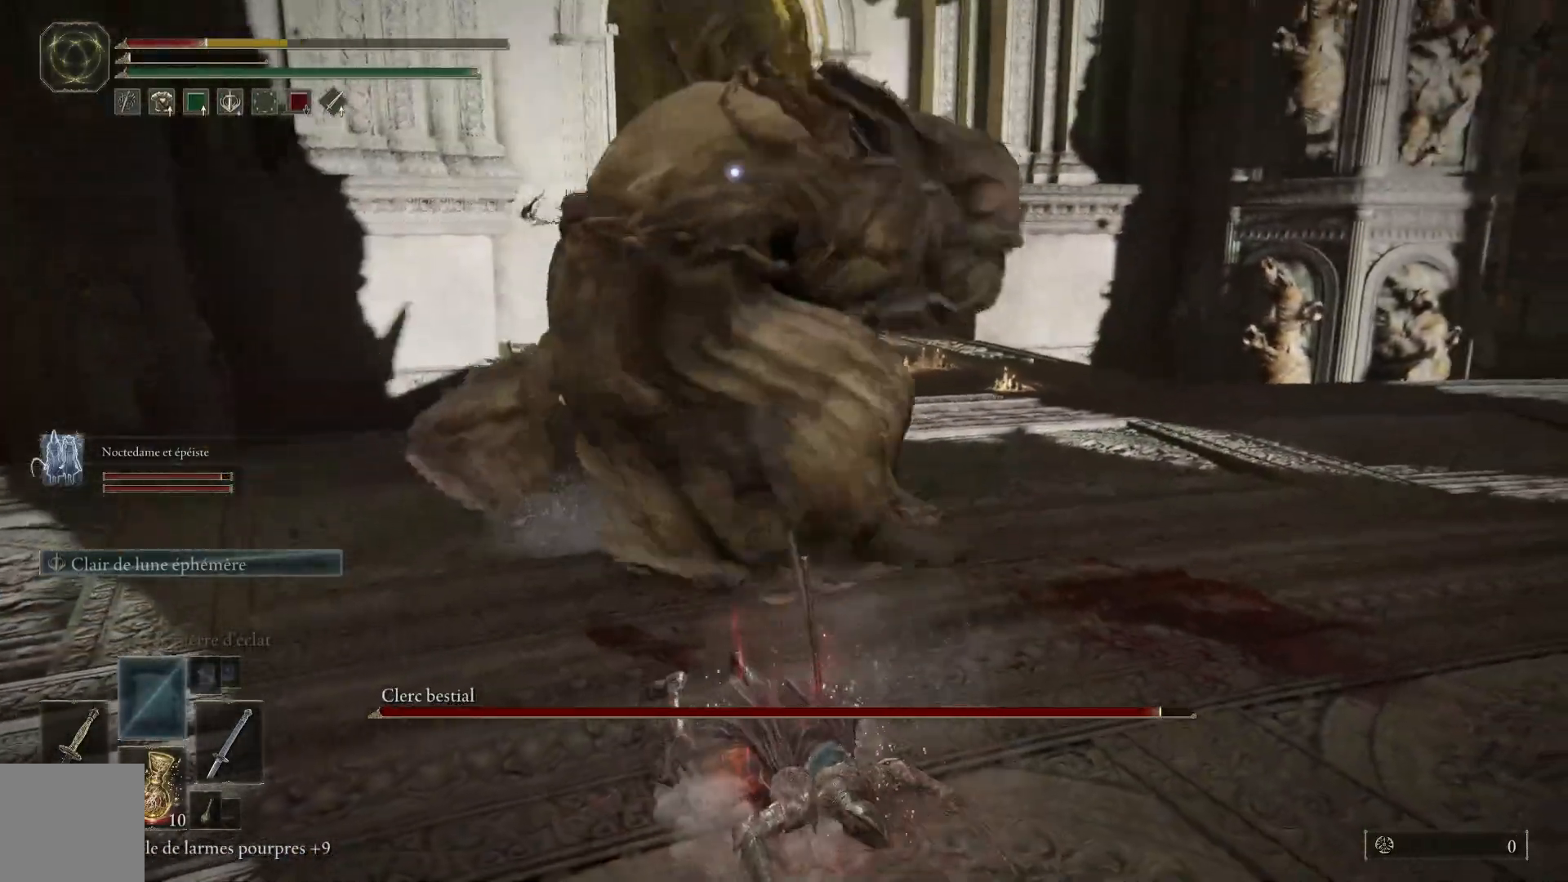
{"buttons": [], "left_stick": "down", "right_stick": "center", "events": [[183, "left_stick", "down"]]}
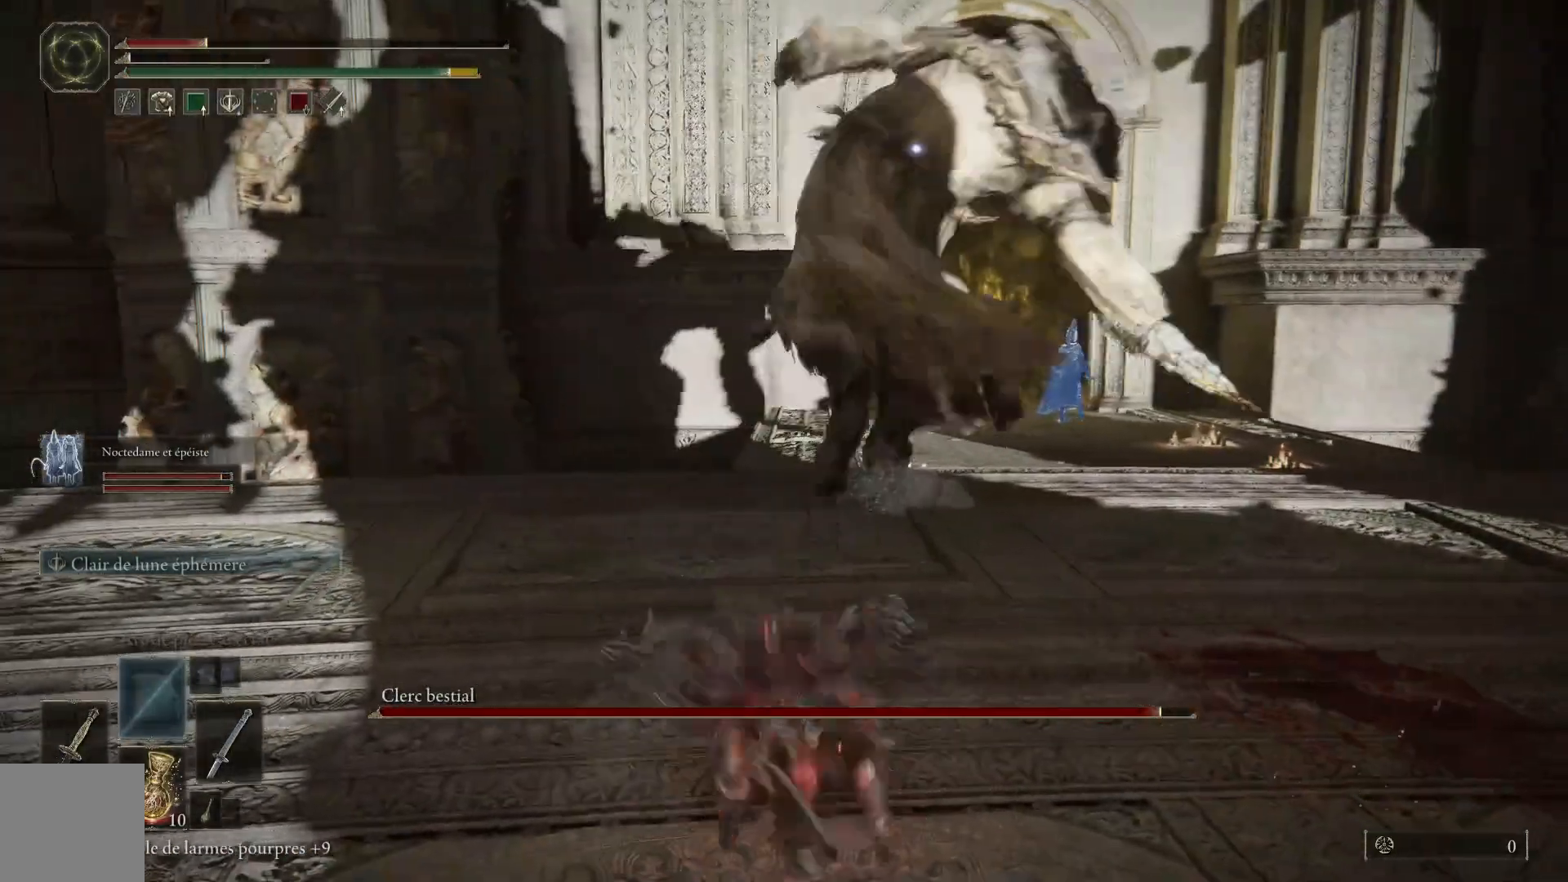
{"buttons": [], "left_stick": "down", "right_stick": "center", "events": [[333, "B", "down"], [450, "B", "up"]]}
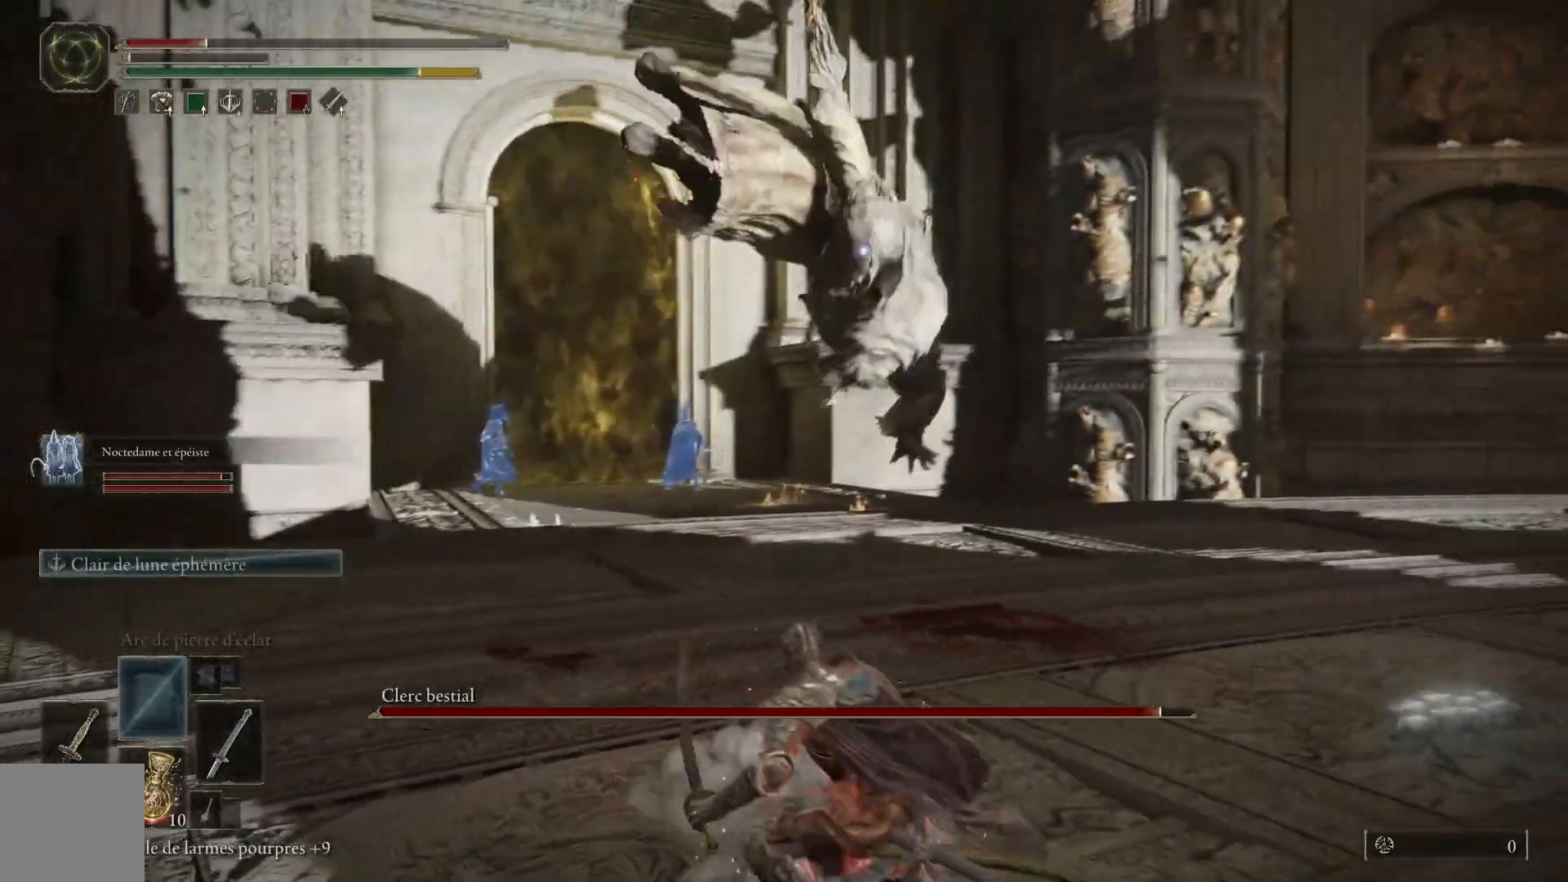
{"buttons": [], "left_stick": "down", "right_stick": "center", "events": []}
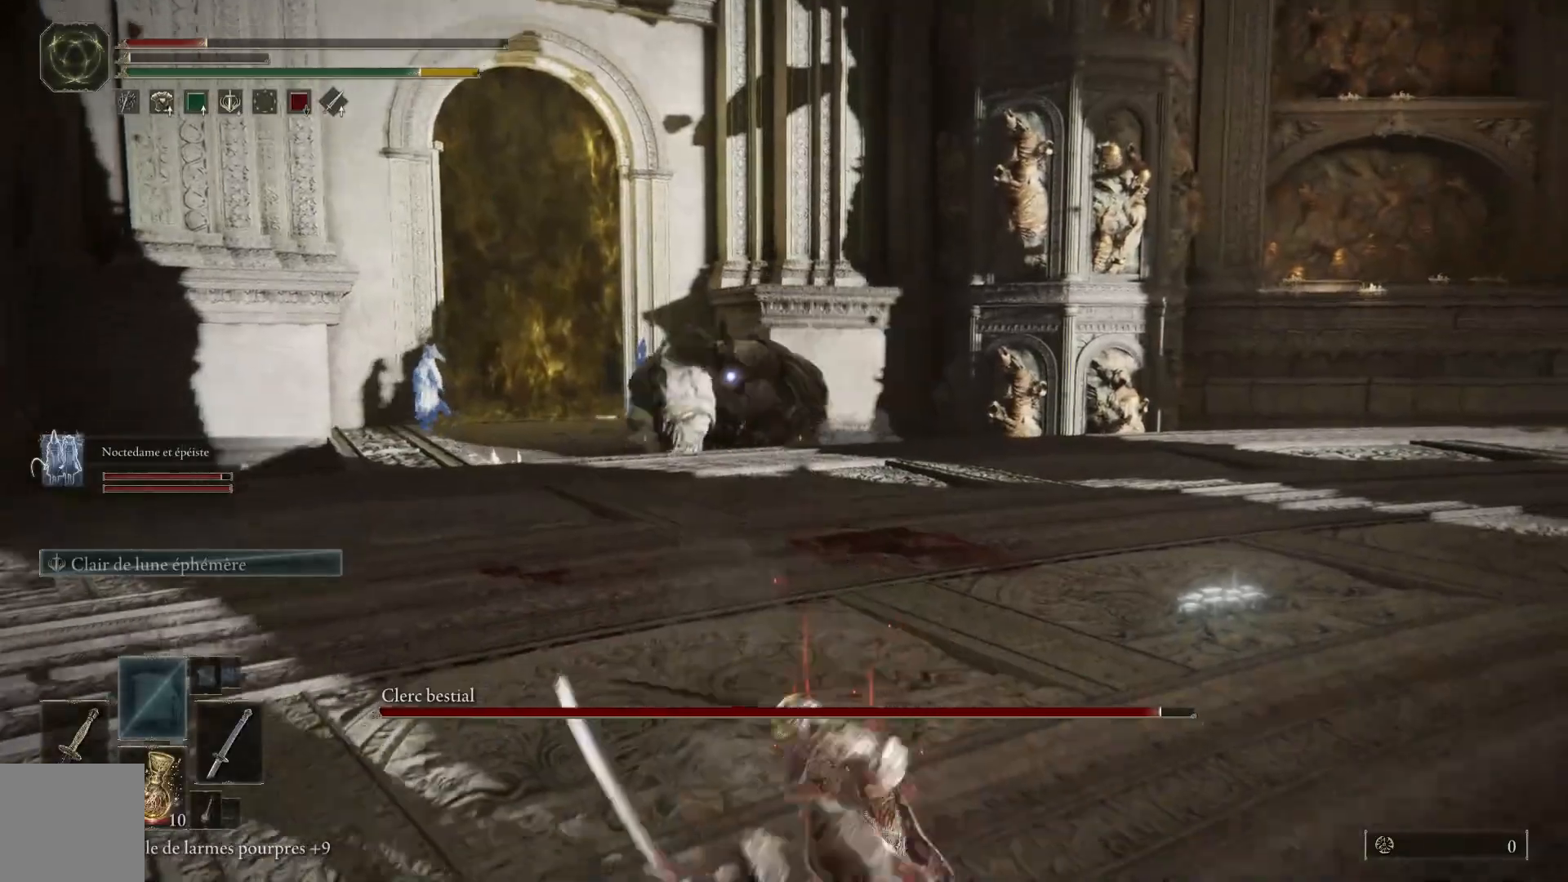
{"buttons": [], "left_stick": "down-right", "right_stick": "center", "events": [[33, "X", "down"], [50, "left_stick", "down-right"], [133, "X", "up"]]}
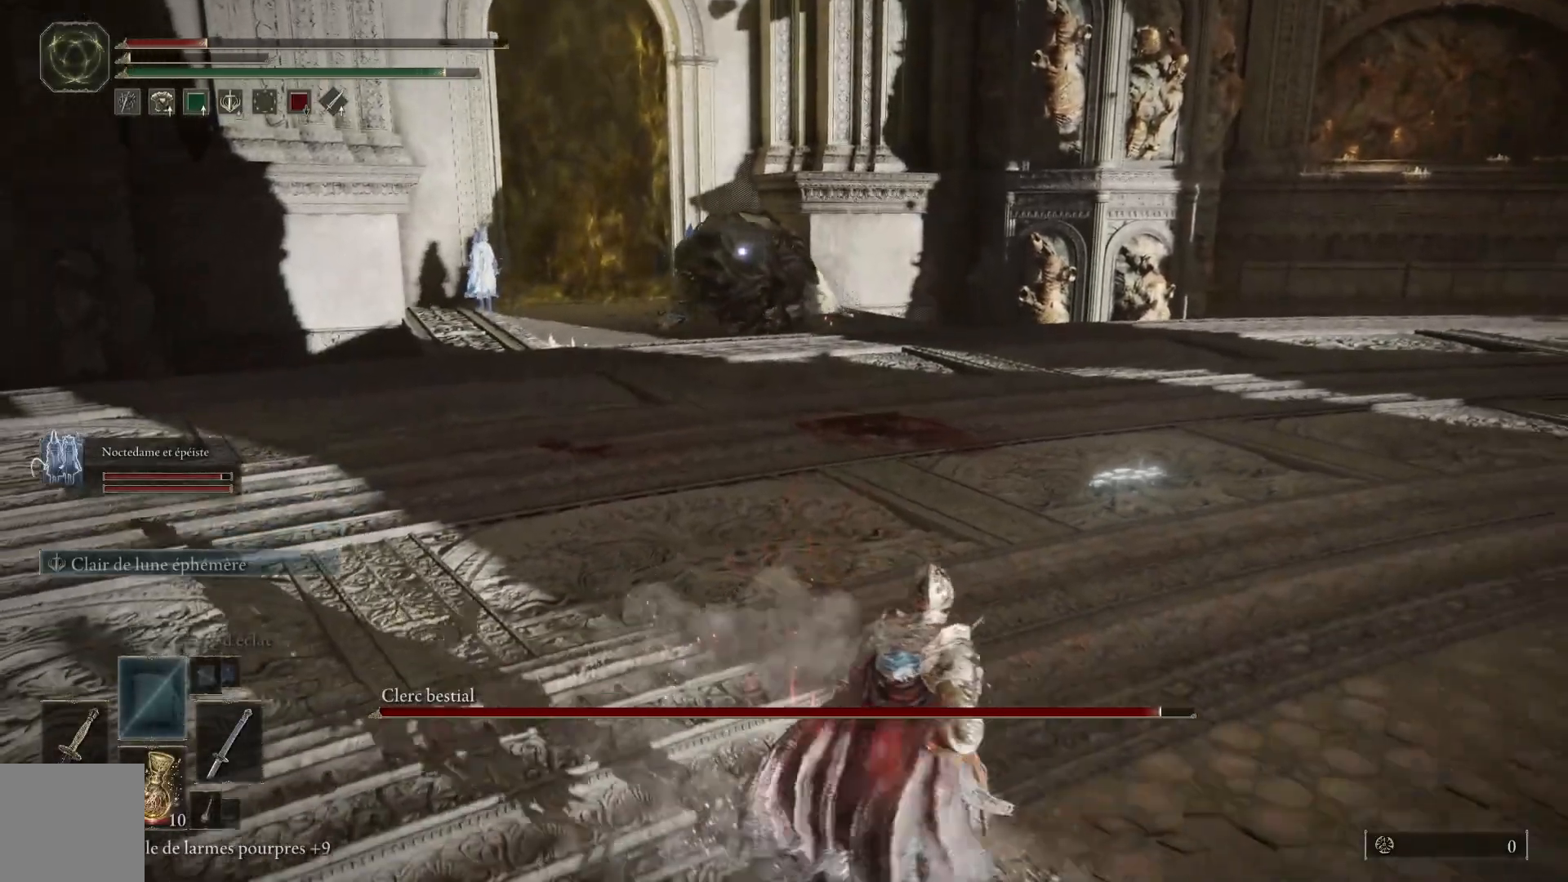
{"buttons": [], "left_stick": "down-right", "right_stick": "center", "events": []}
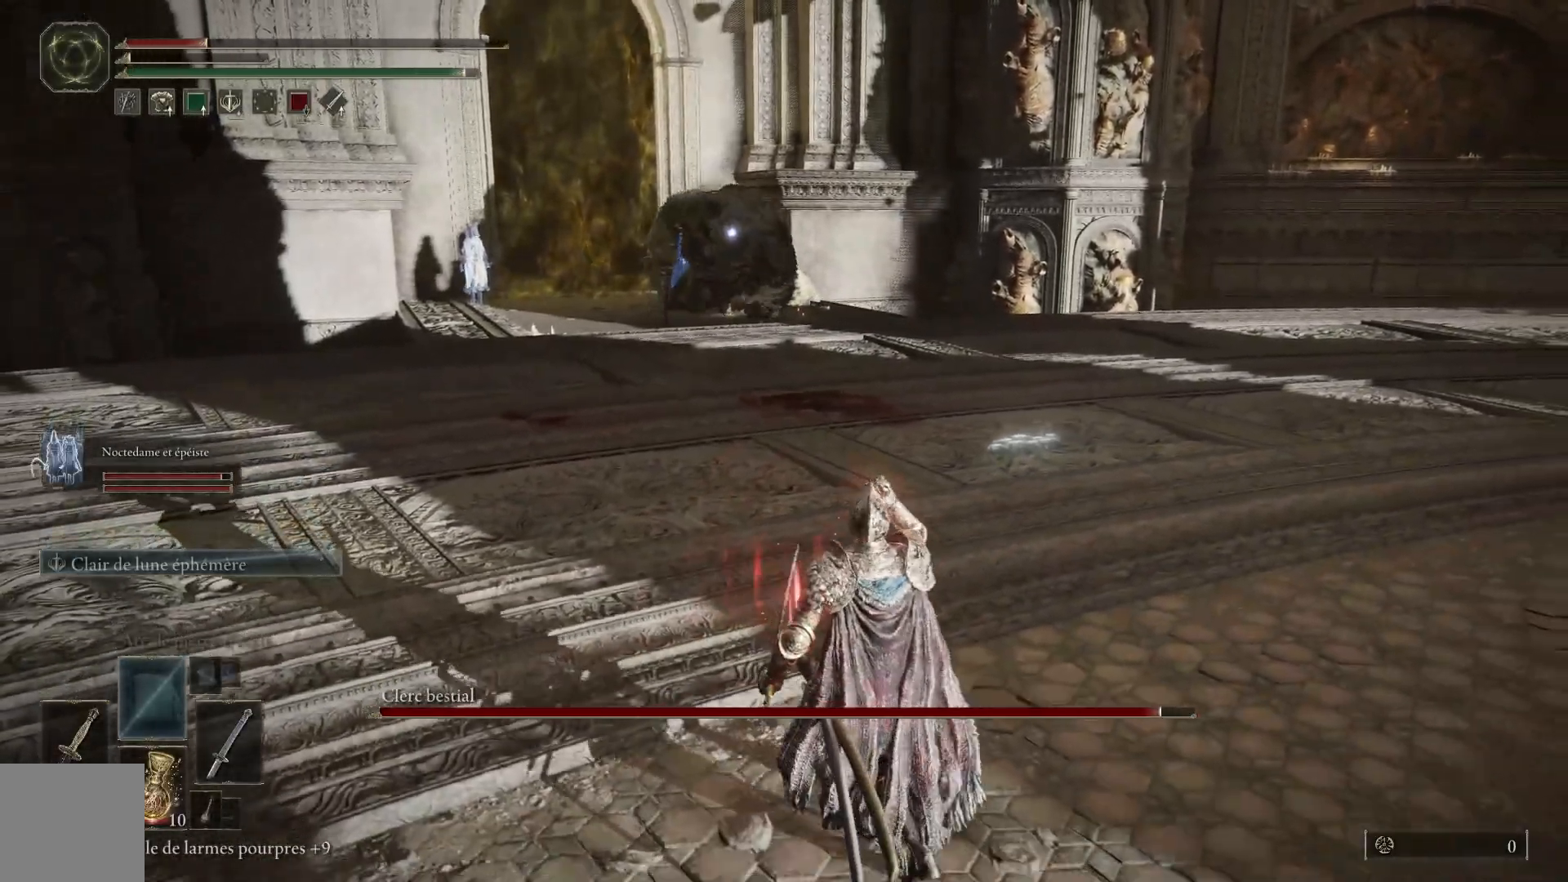
{"buttons": [], "left_stick": "right", "right_stick": "center", "events": [[300, "left_stick", "center"], [483, "left_stick", "right"]]}
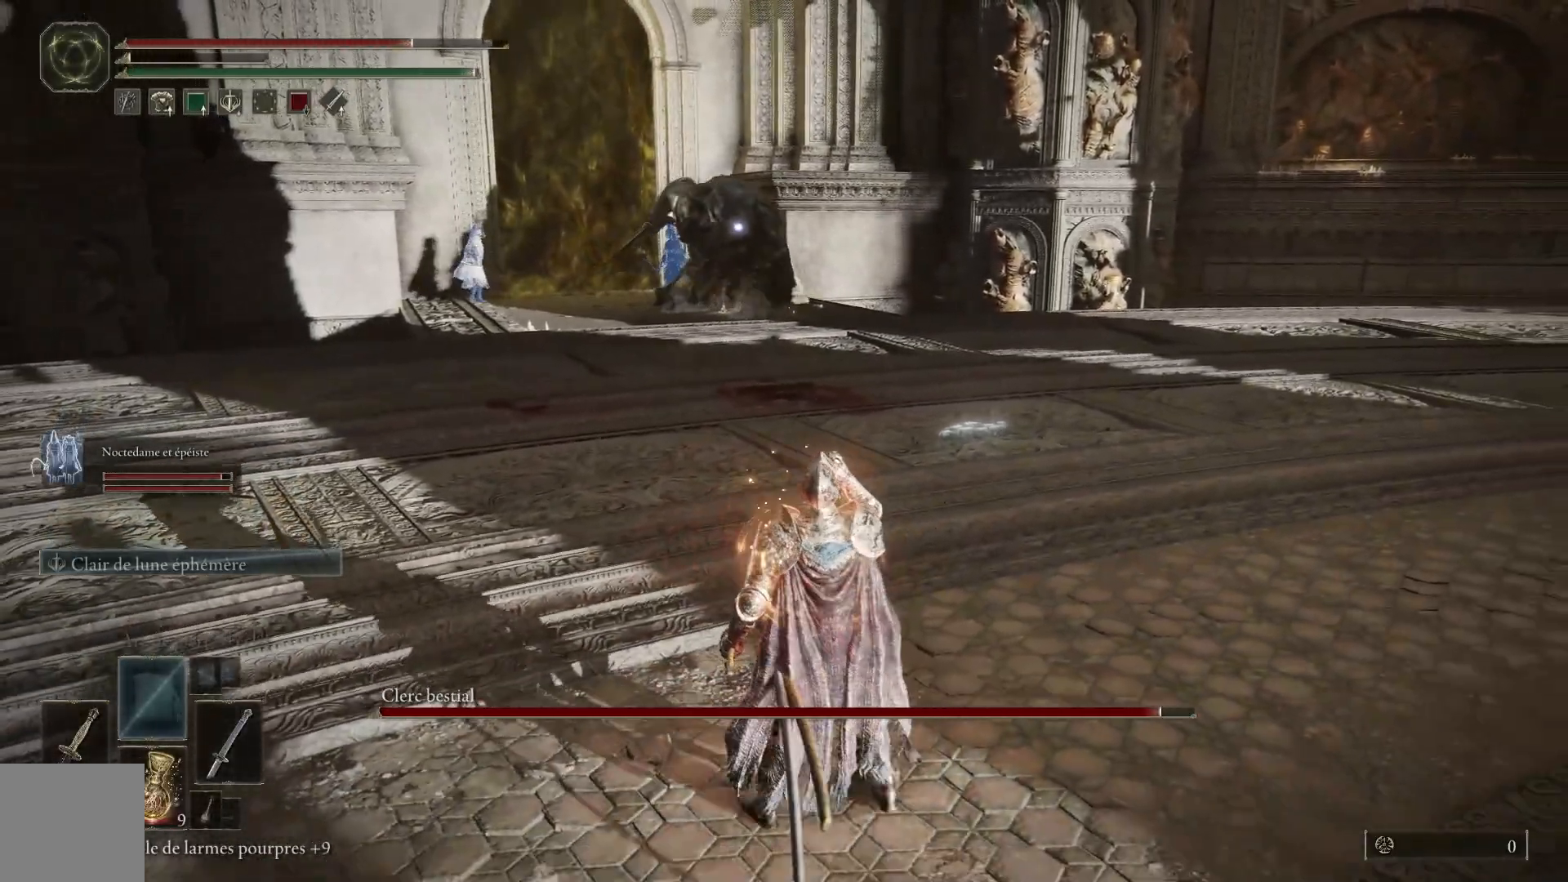
{"buttons": ["B"], "left_stick": "up-right", "right_stick": "center", "events": [[17, "B", "down"], [150, "left_stick", "up-right"]]}
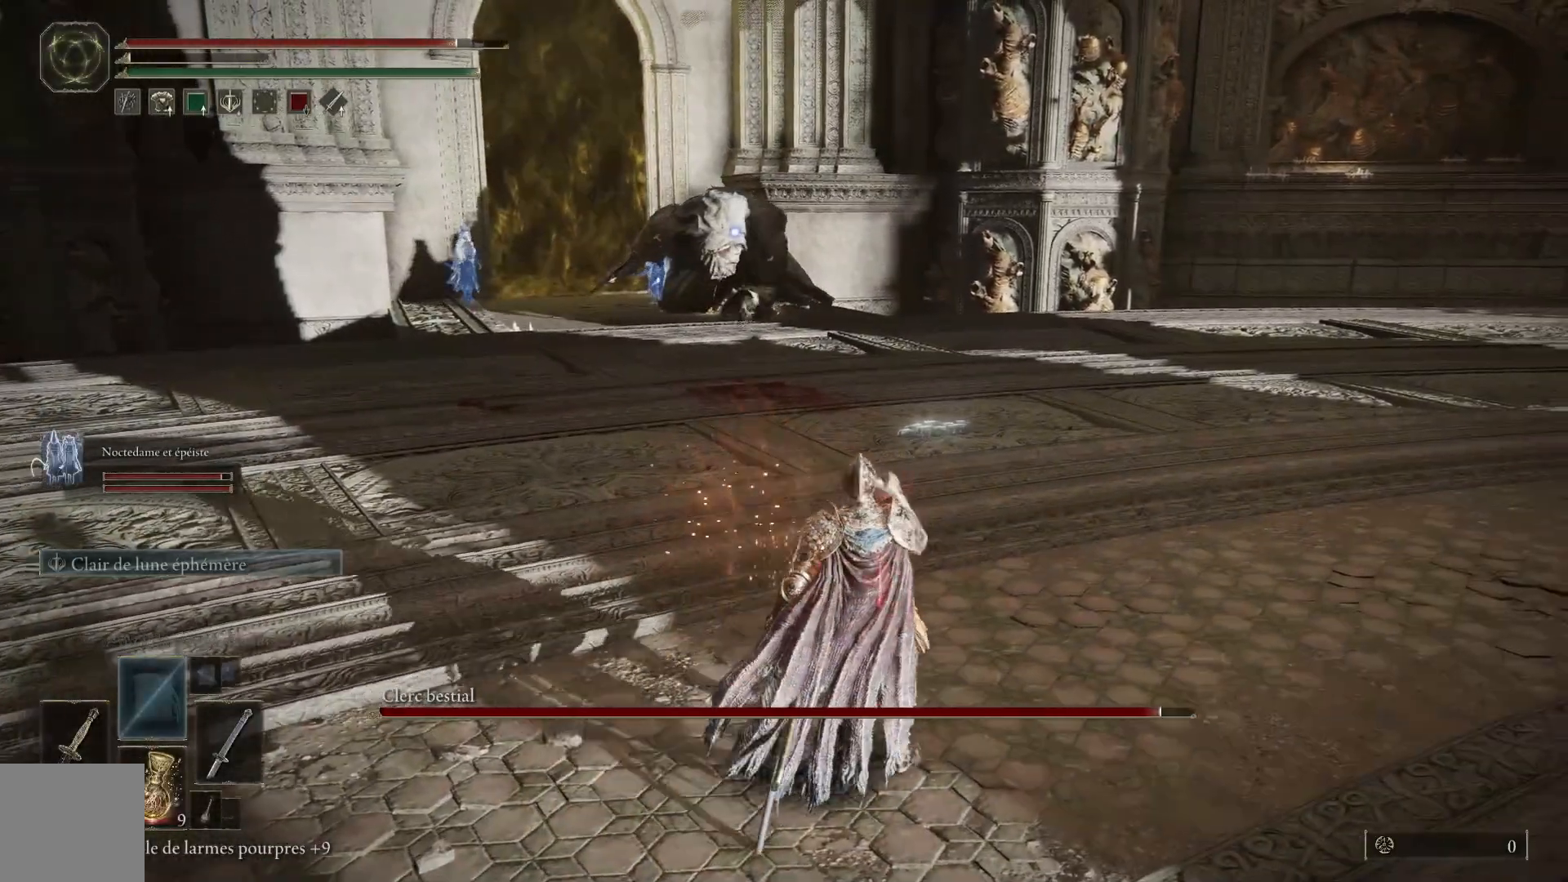
{"buttons": ["B"], "left_stick": "up-right", "right_stick": "center", "events": []}
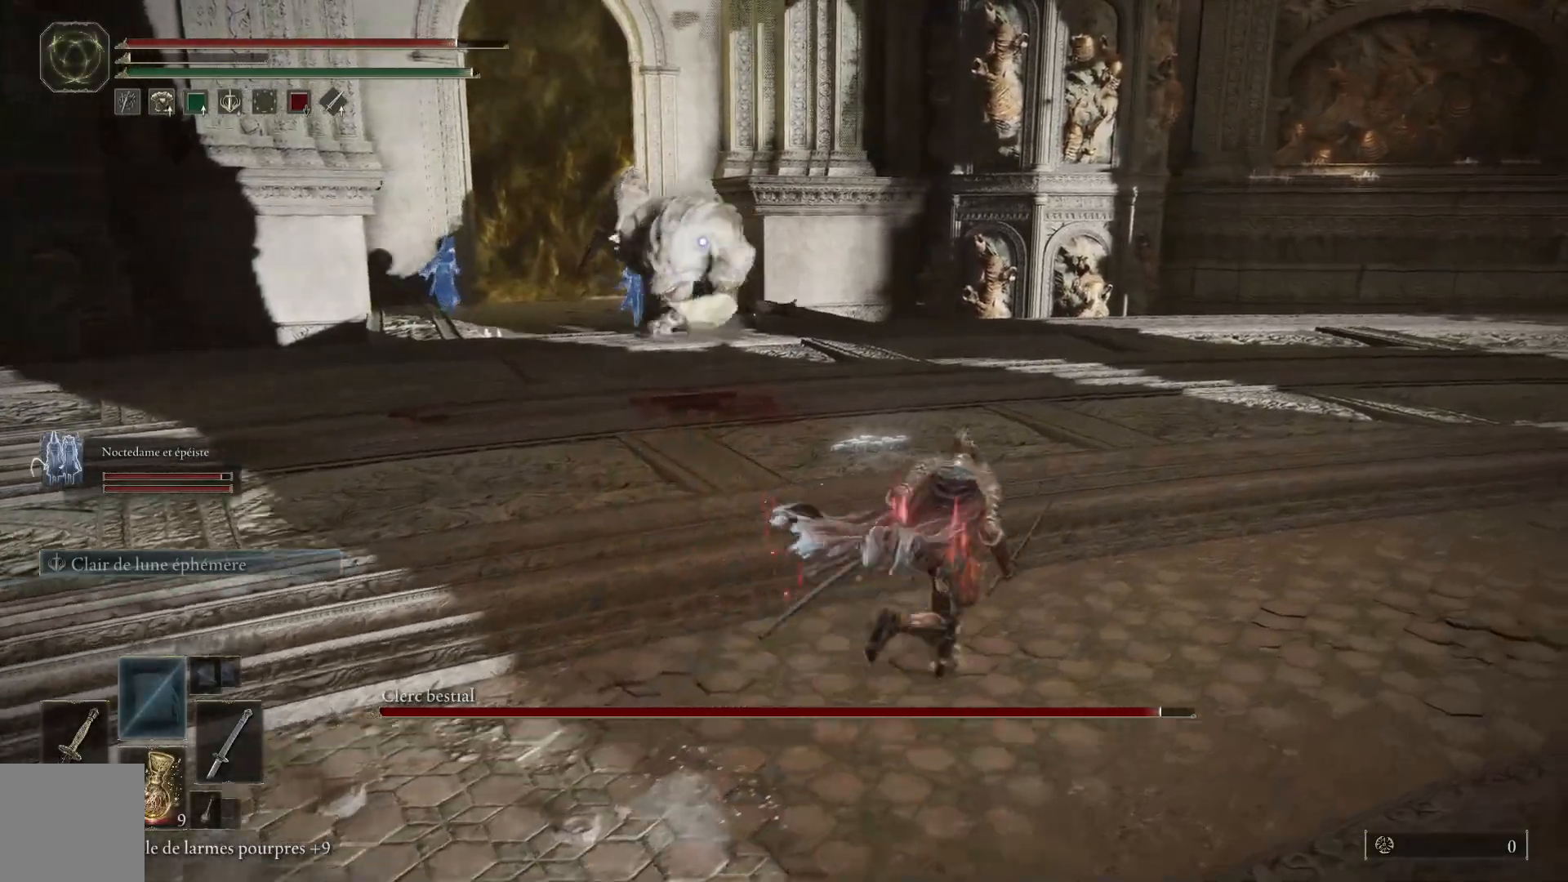
{"buttons": ["B"], "left_stick": "up-right", "right_stick": "center", "events": []}
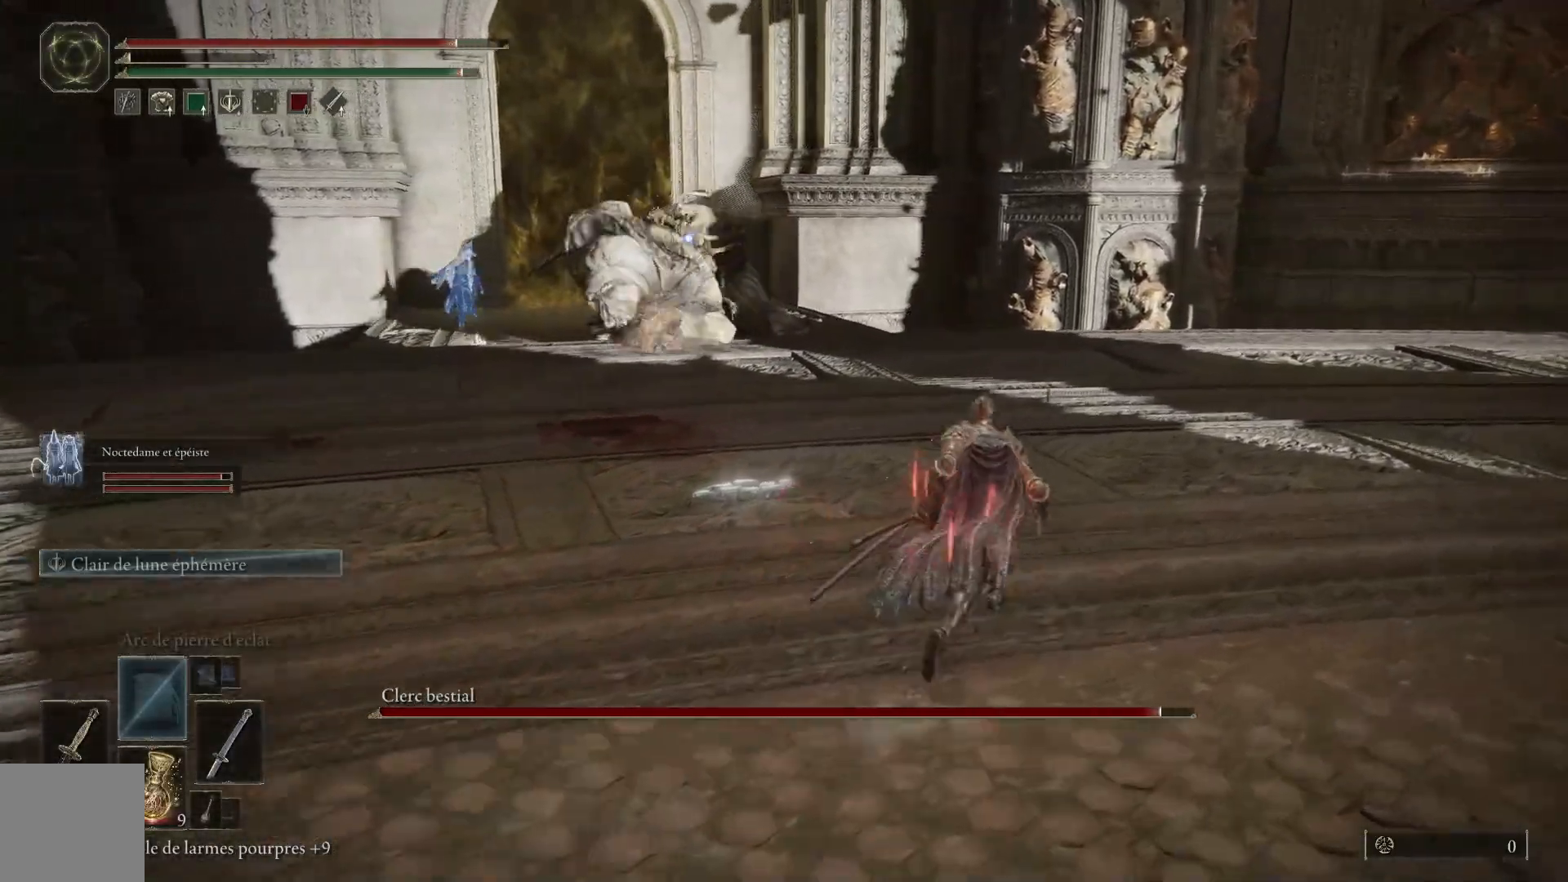
{"buttons": ["B"], "left_stick": "up-right", "right_stick": "center", "events": []}
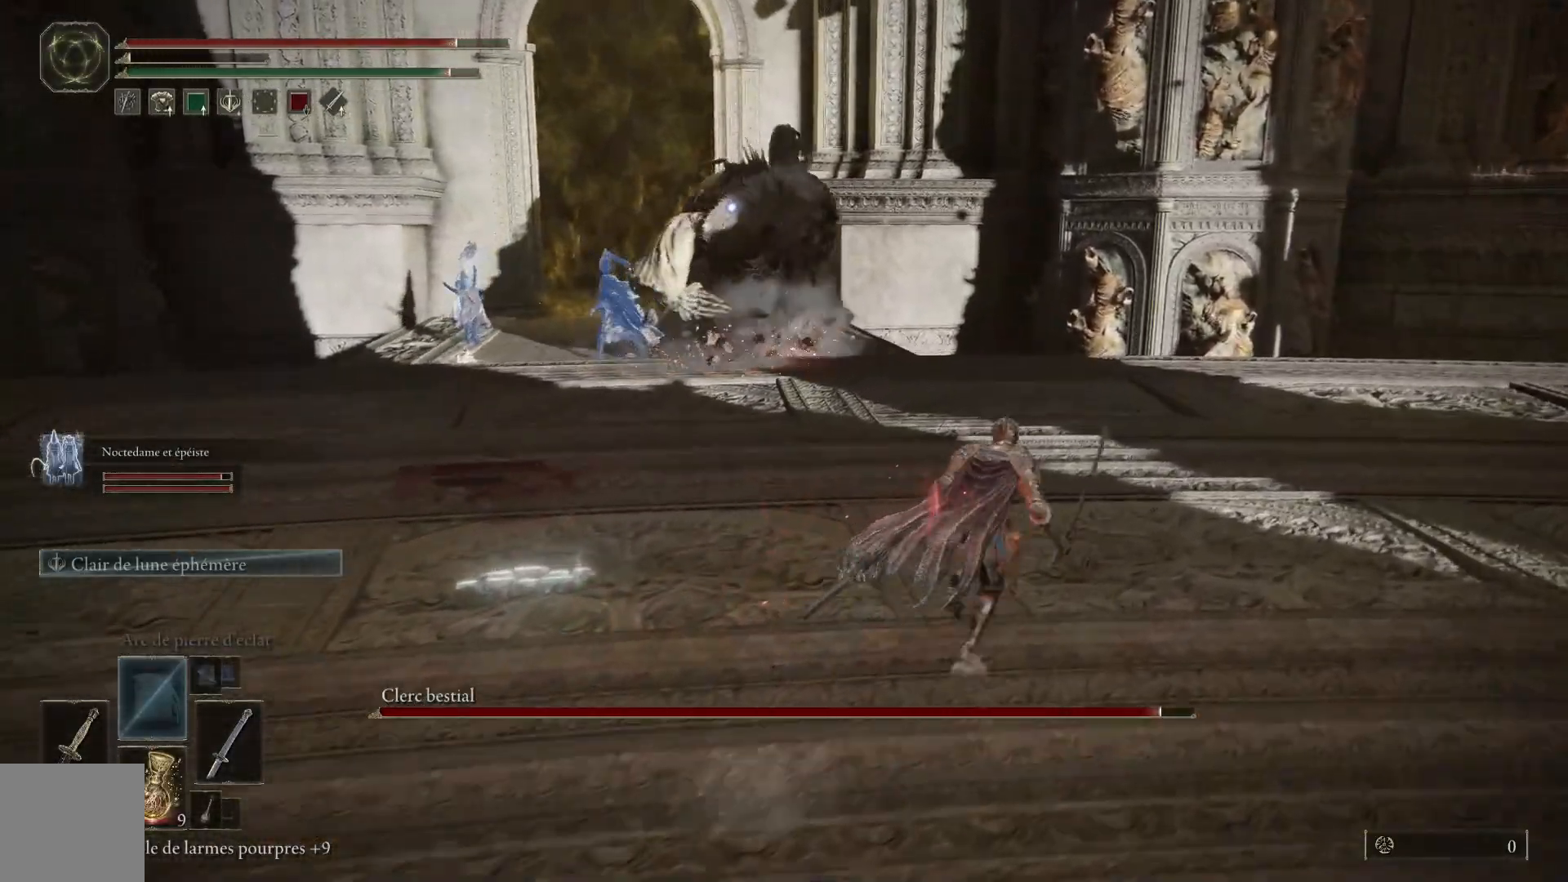
{"buttons": [], "left_stick": "up", "right_stick": "center", "events": [[400, "left_stick", "up"], [500, "B", "up"]]}
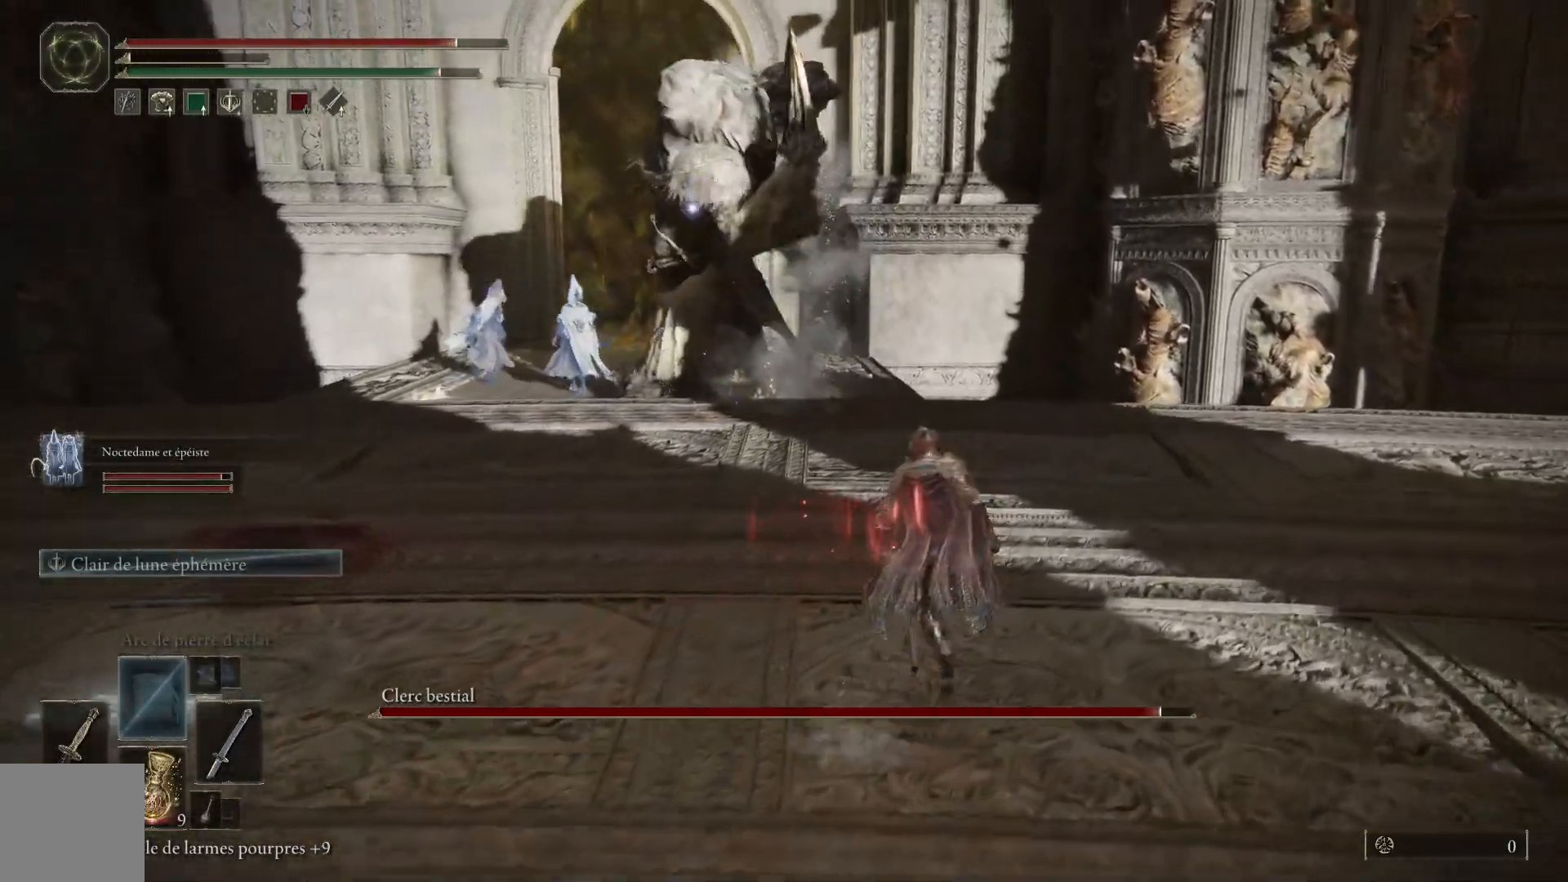
{"buttons": [], "left_stick": "up", "right_stick": "center", "events": [[183, "B", "down"], [400, "B", "up"]]}
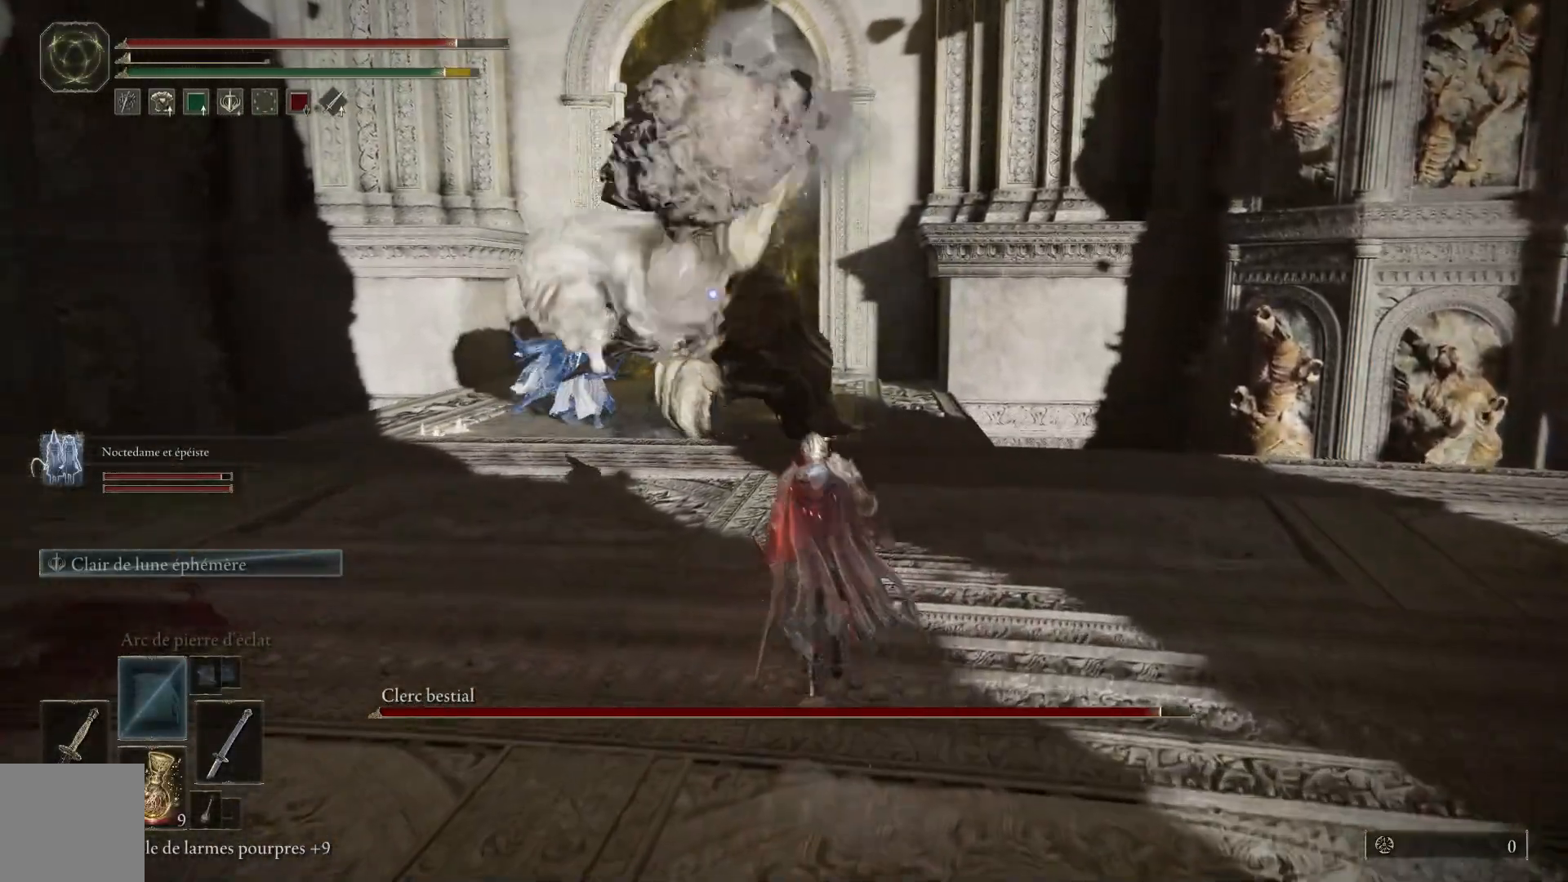
{"buttons": ["B"], "left_stick": "up", "right_stick": "center", "events": [[400, "B", "down"]]}
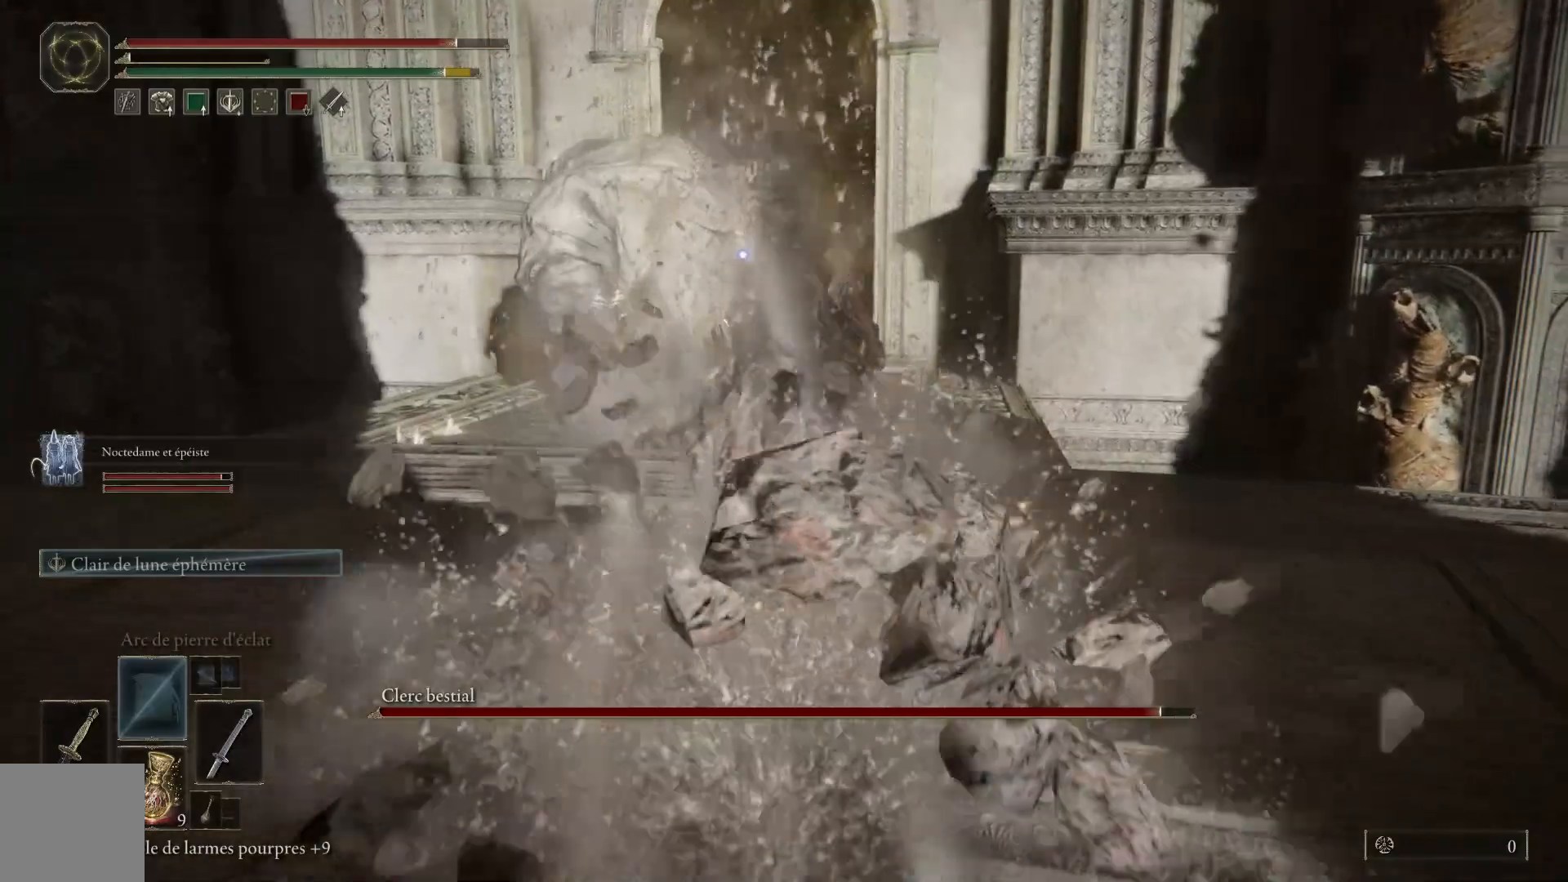
{"buttons": ["B"], "left_stick": "up", "right_stick": "center", "events": []}